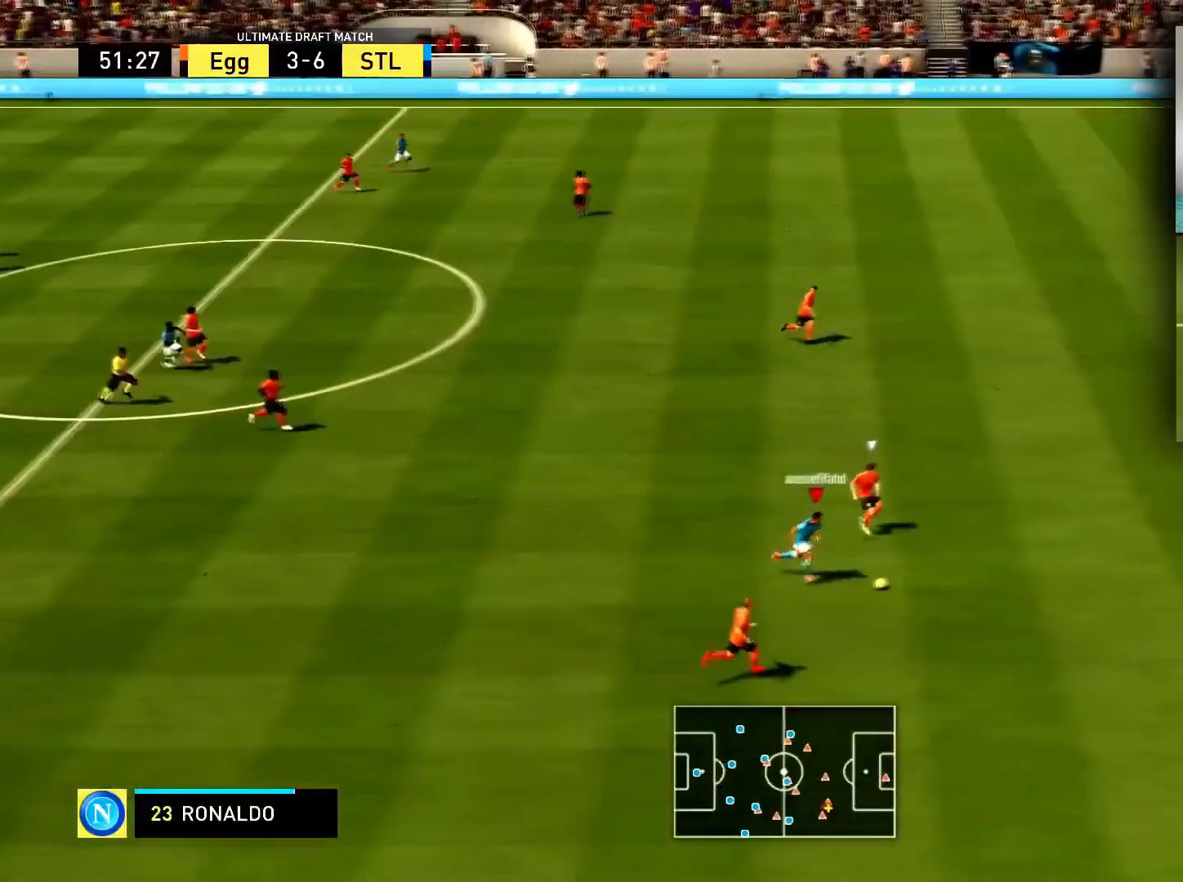
Gameplay with a controller (PlayStation layout); each line is a JSON object with the inputs held at the frame after it. "events" lists button and stick changes between this image and that frame as [ms after this image, input, new state], when the widget could be followed in between. Not read: L3 R3.
{"buttons": [], "left_stick": "center", "right_stick": "center"}
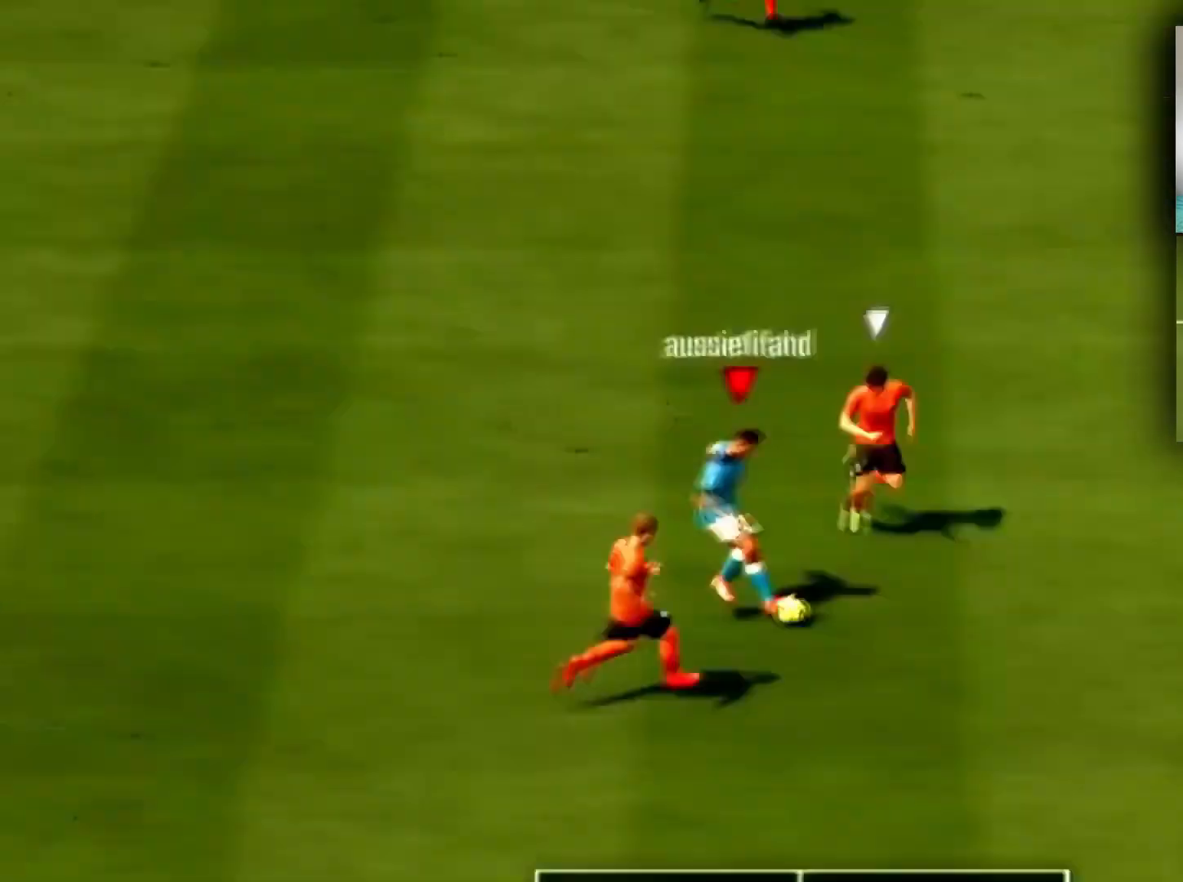
{"buttons": [], "left_stick": "center", "right_stick": "center", "events": []}
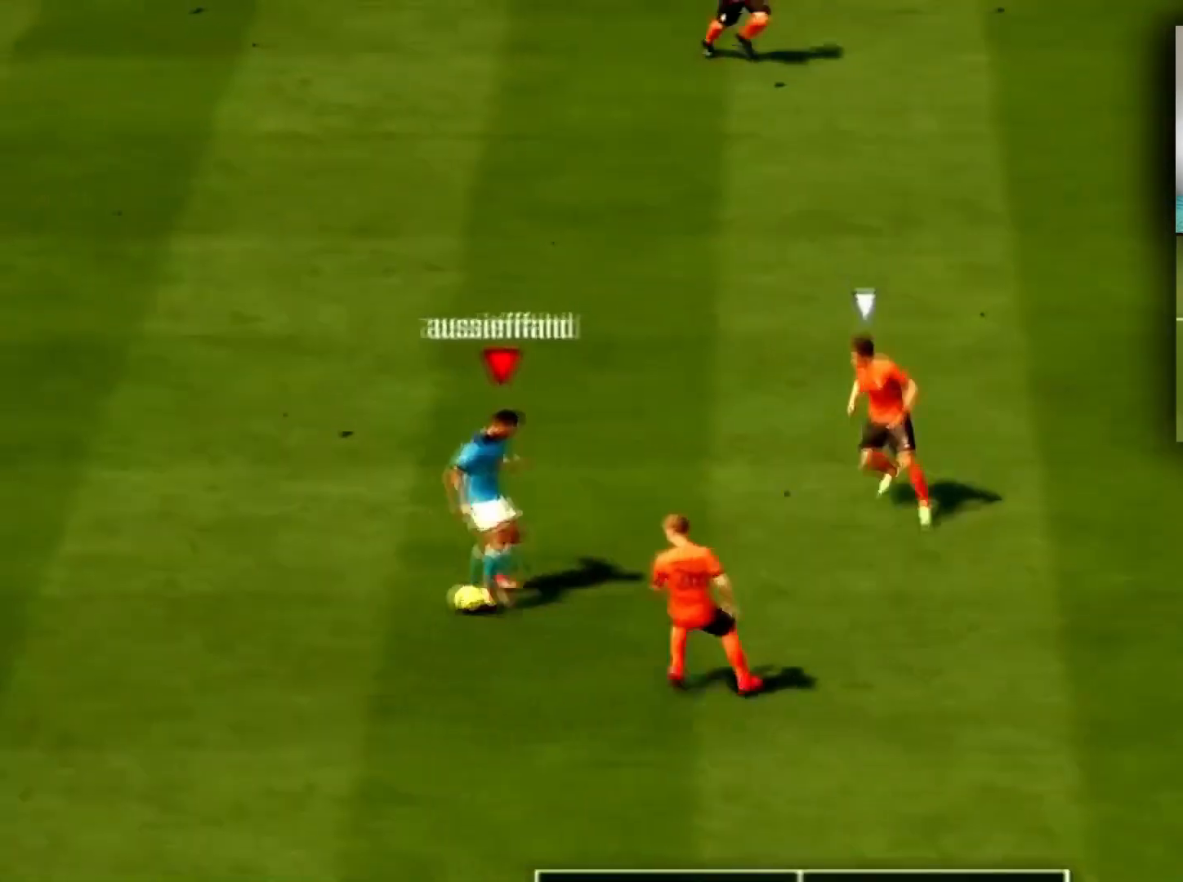
{"buttons": [], "left_stick": "center", "right_stick": "center", "events": [[100, "right_stick", "down"], [200, "right_stick", "left"], [267, "right_stick", "up"], [334, "right_stick", "center"]]}
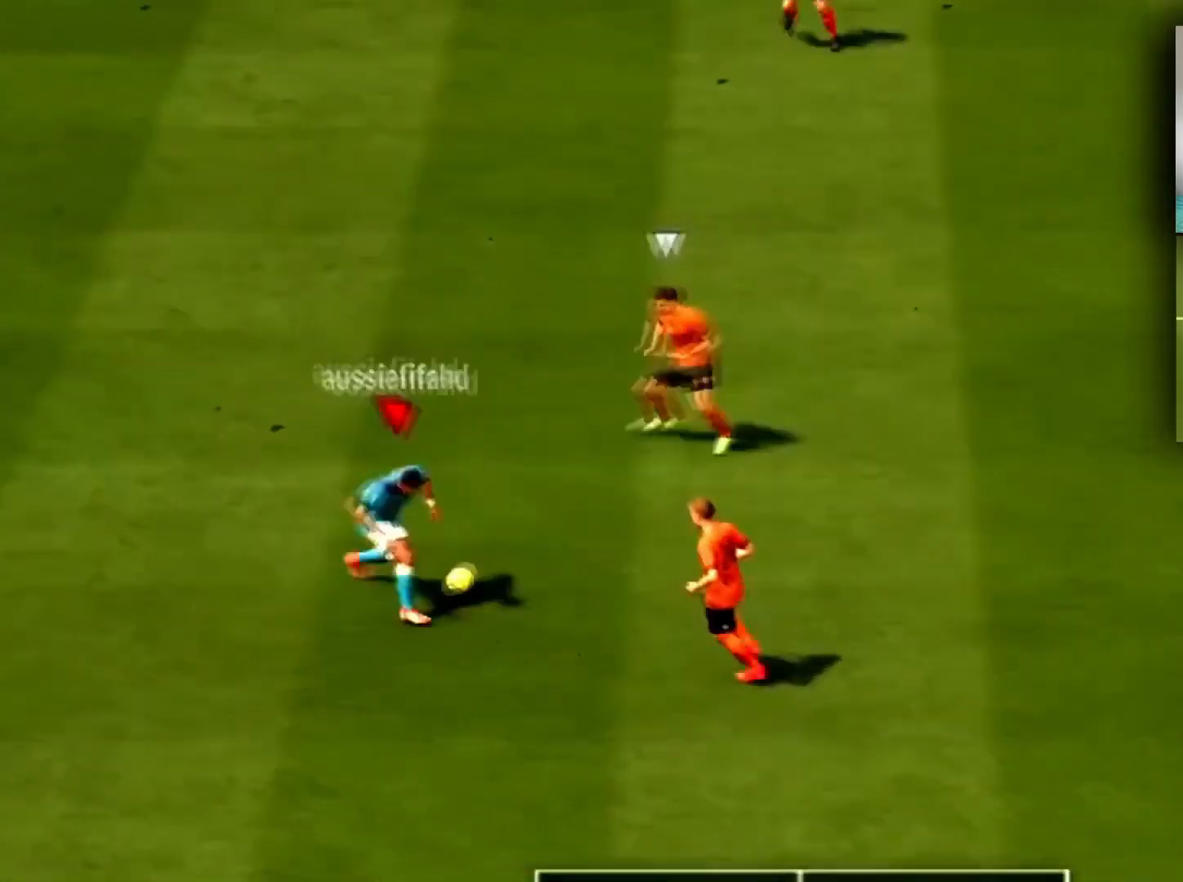
{"buttons": ["R2"], "left_stick": "up-right", "right_stick": "center", "events": [[66, "left_stick", "right"], [200, "R2", "down"], [367, "left_stick", "up-right"]]}
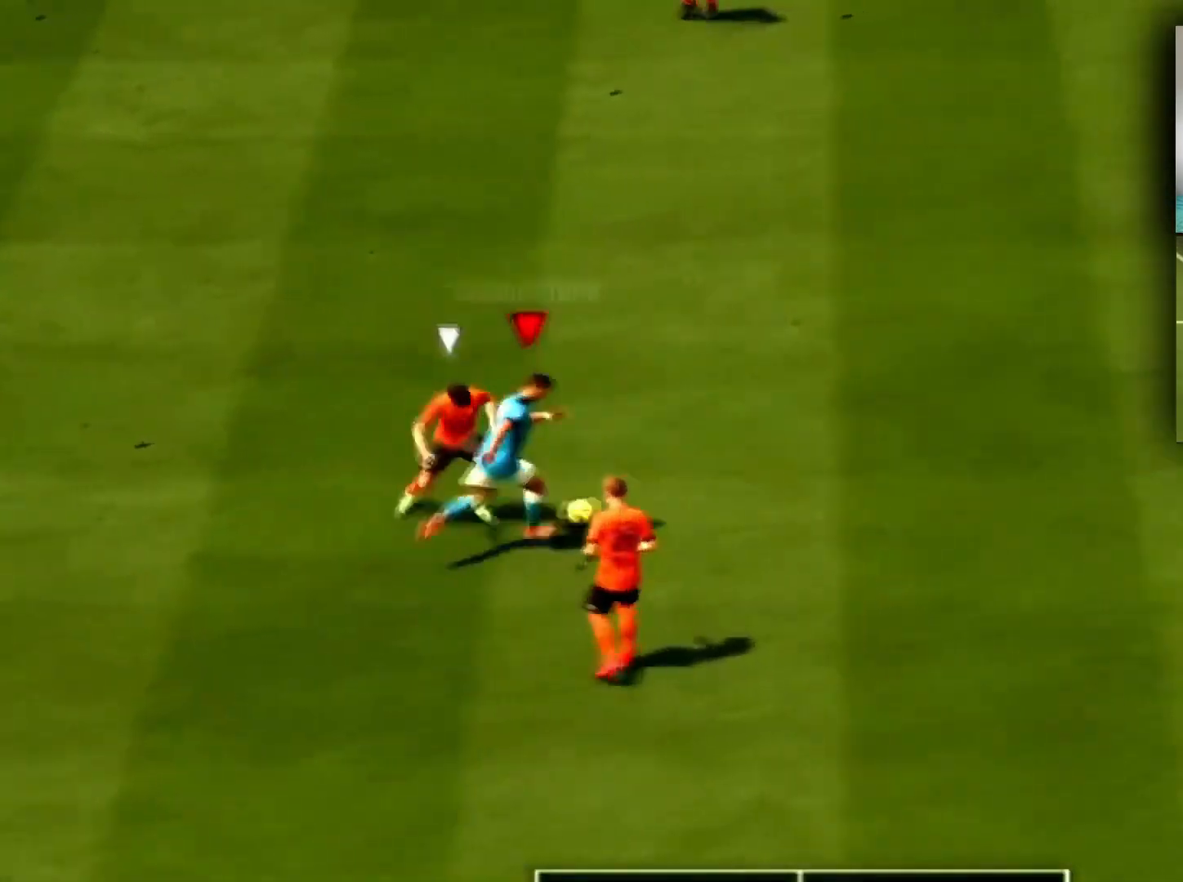
{"buttons": ["R2"], "left_stick": "up-right", "right_stick": "center", "events": []}
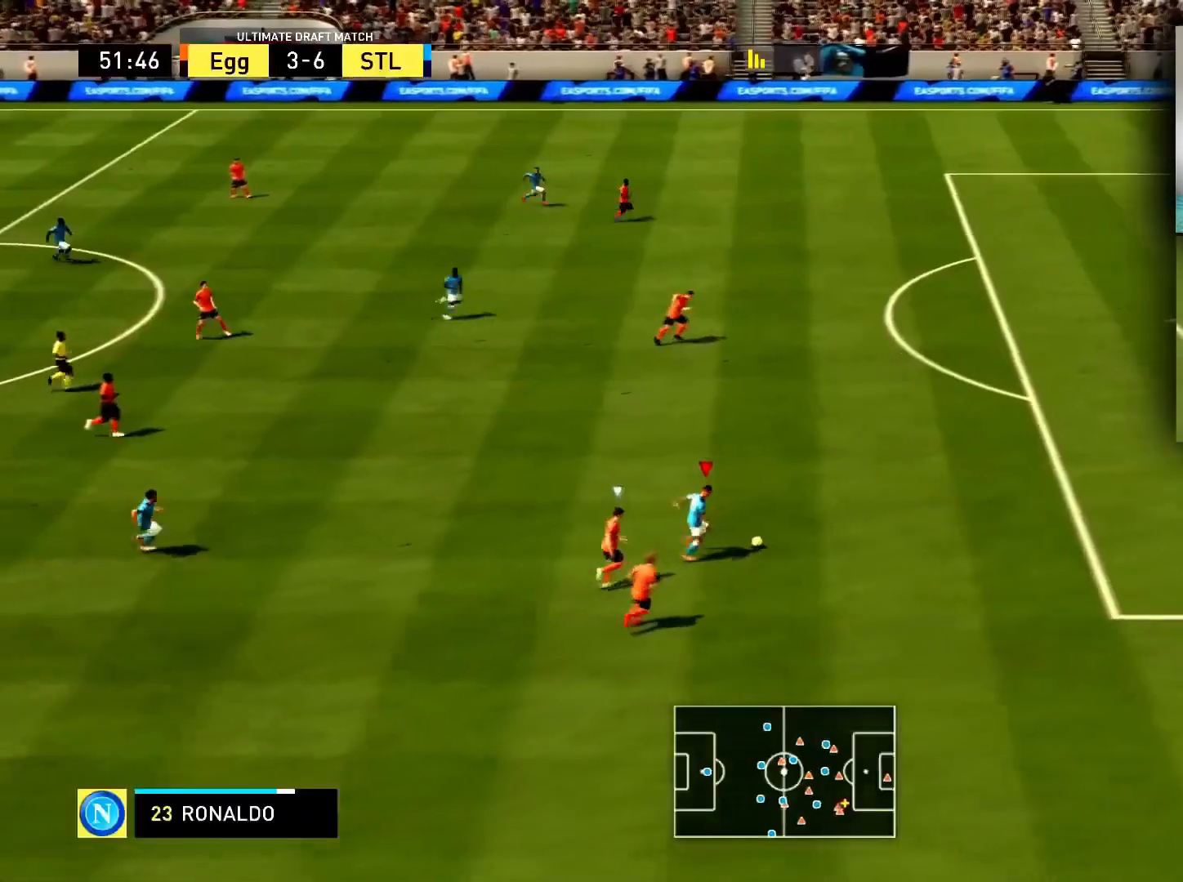
{"buttons": ["R2"], "left_stick": "up-right", "right_stick": "center", "events": []}
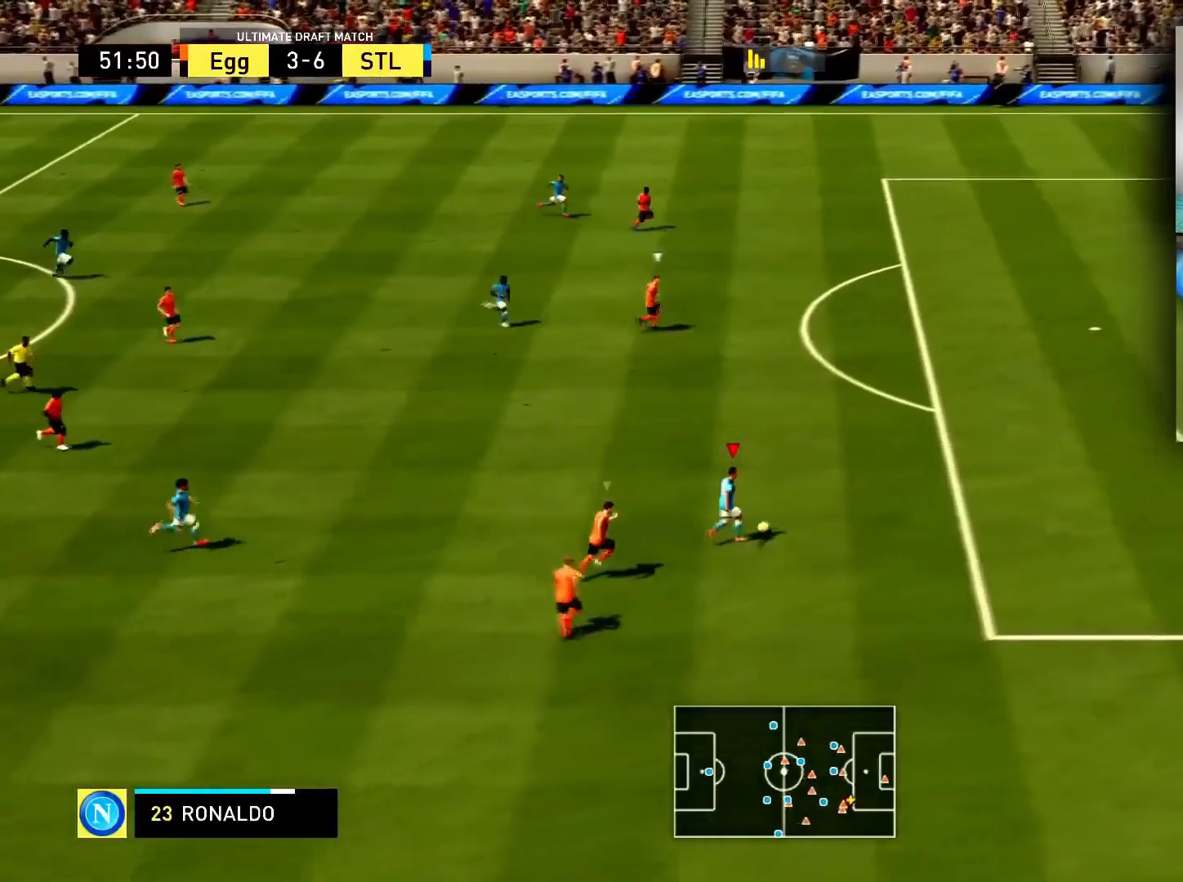
{"buttons": ["R2"], "left_stick": "up-right", "right_stick": "center", "events": []}
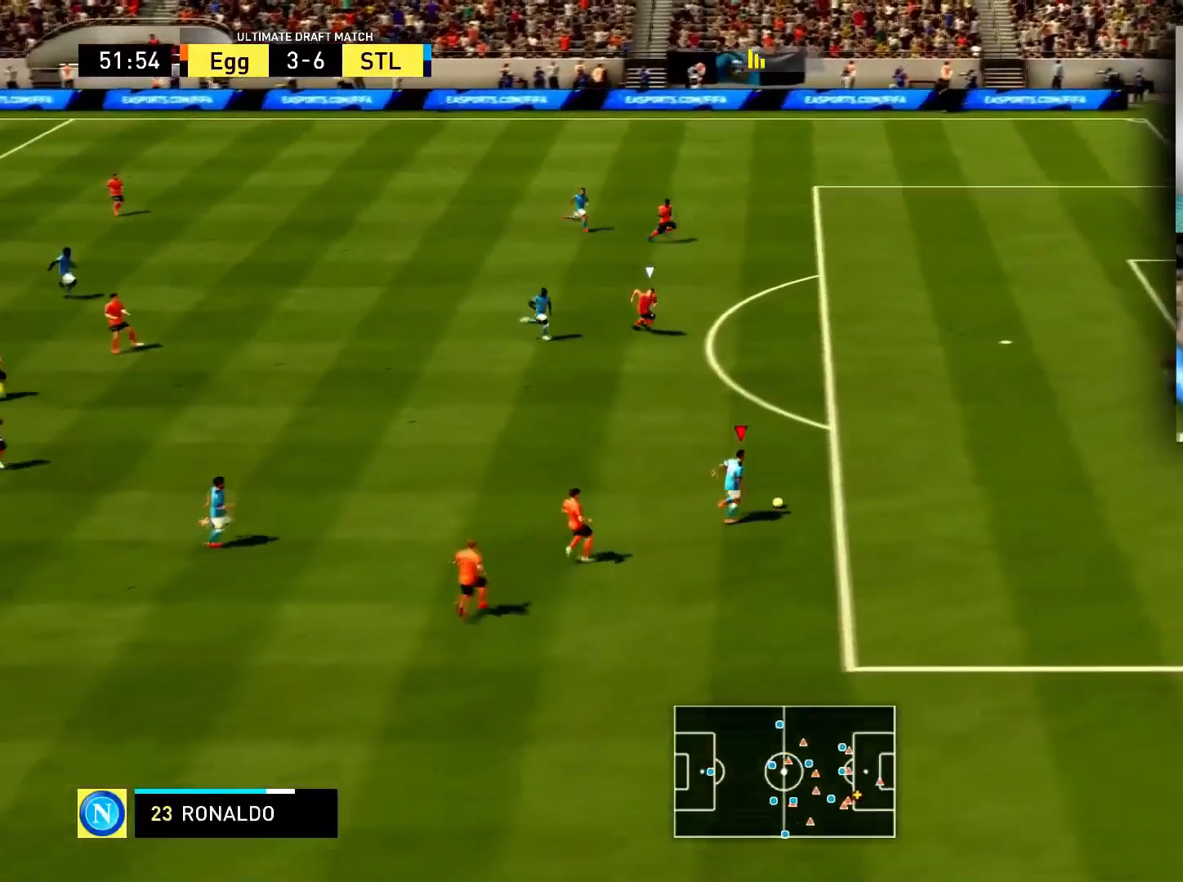
{"buttons": [], "left_stick": "center", "right_stick": "down-right", "events": [[66, "R2", "up"], [367, "left_stick", "center"], [367, "right_stick", "down-right"]]}
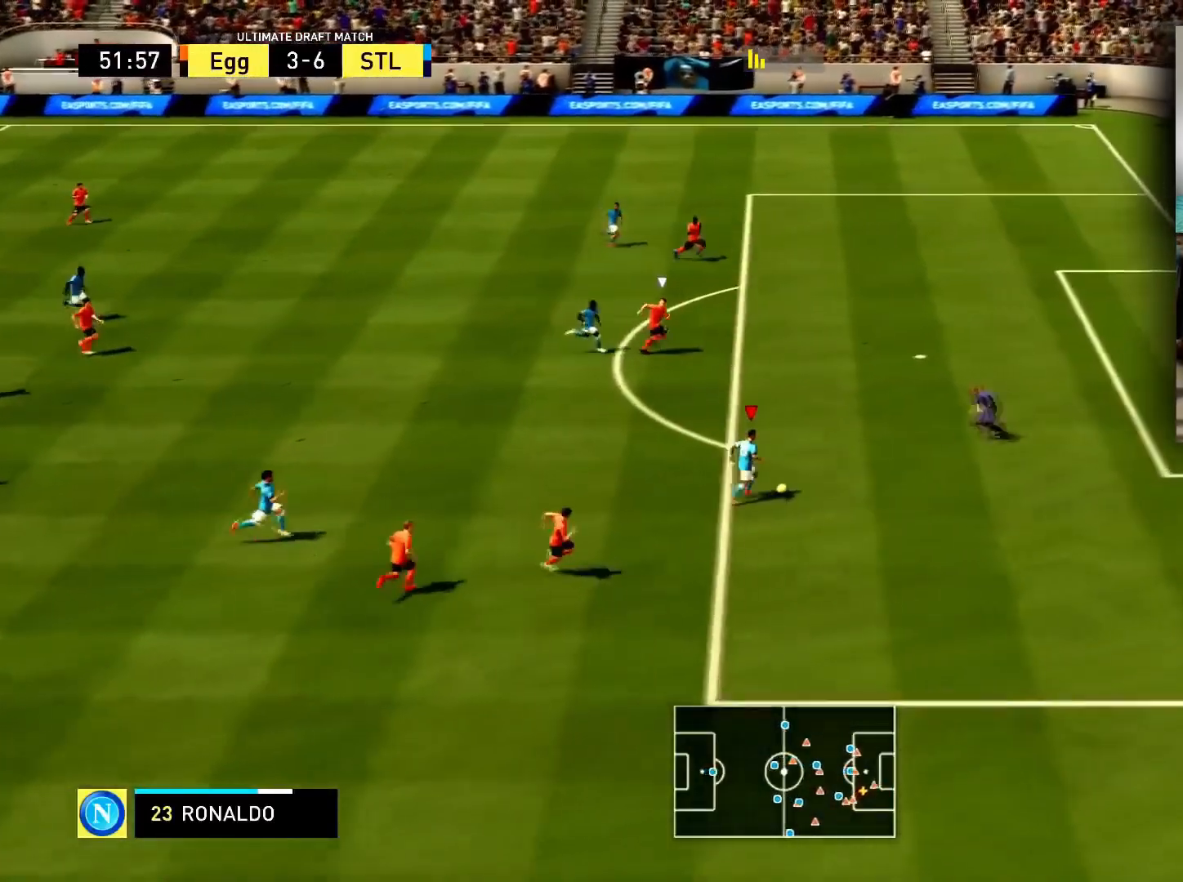
{"buttons": [], "left_stick": "down-right", "right_stick": "center", "events": [[100, "R2", "down"], [100, "left_stick", "down-right"], [100, "right_stick", "center"], [167, "left_stick", "right"], [334, "left_stick", "down-right"], [367, "R2", "up"]]}
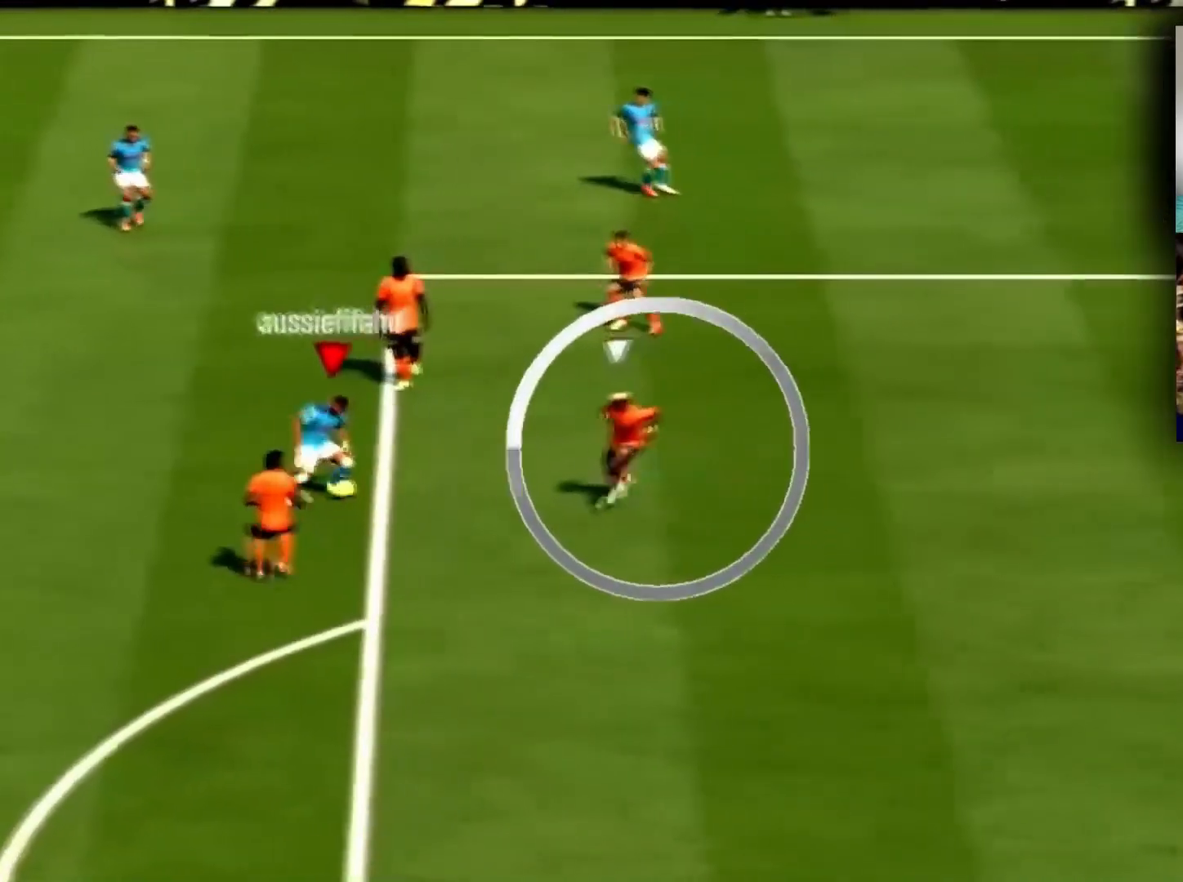
{"buttons": ["L1", "R1"], "left_stick": "center", "right_stick": "center", "events": [[33, "CIRCLE", "down"], [100, "R1", "down"], [133, "left_stick", "center"], [500, "CIRCLE", "up"], [500, "L1", "down"]]}
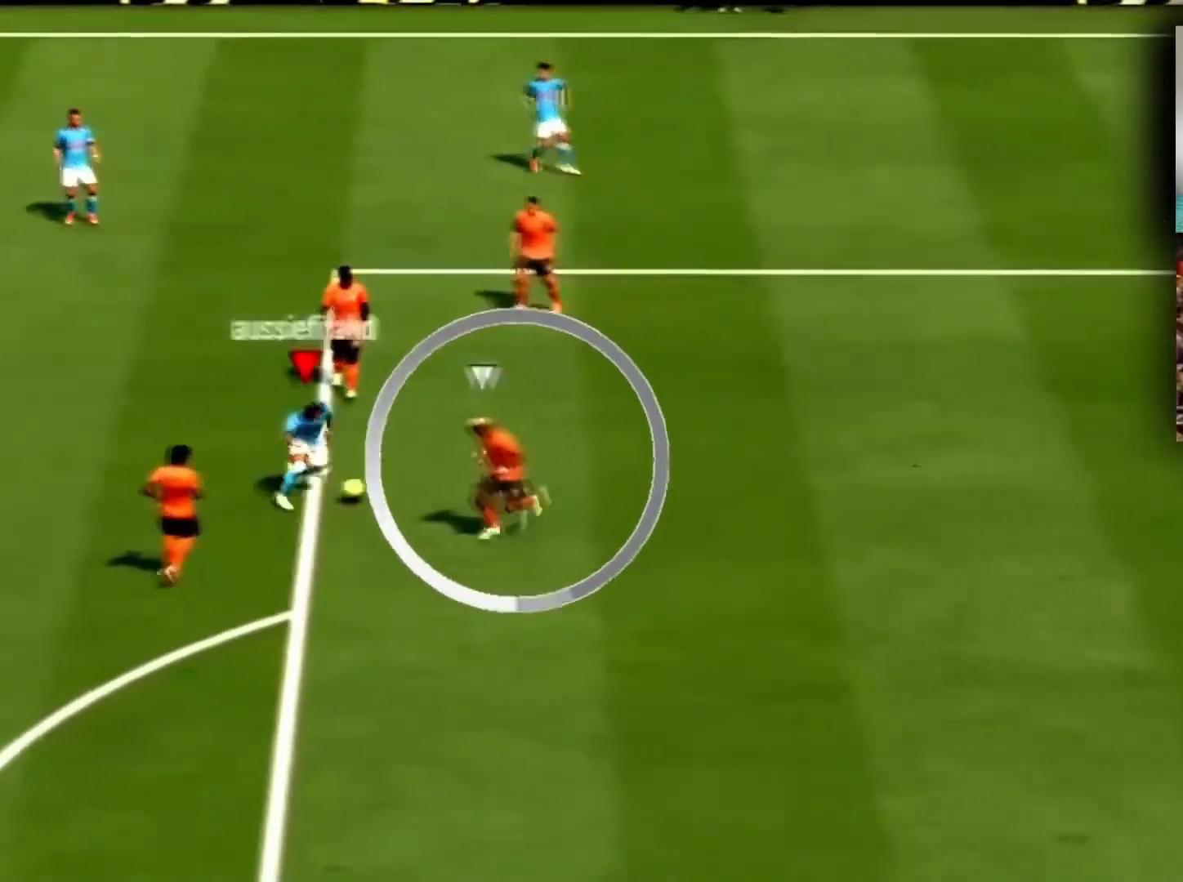
{"buttons": ["CIRCLE", "L1", "R1"], "left_stick": "center", "right_stick": "center", "events": [[167, "L1", "up"], [234, "L1", "down"], [367, "CIRCLE", "down"]]}
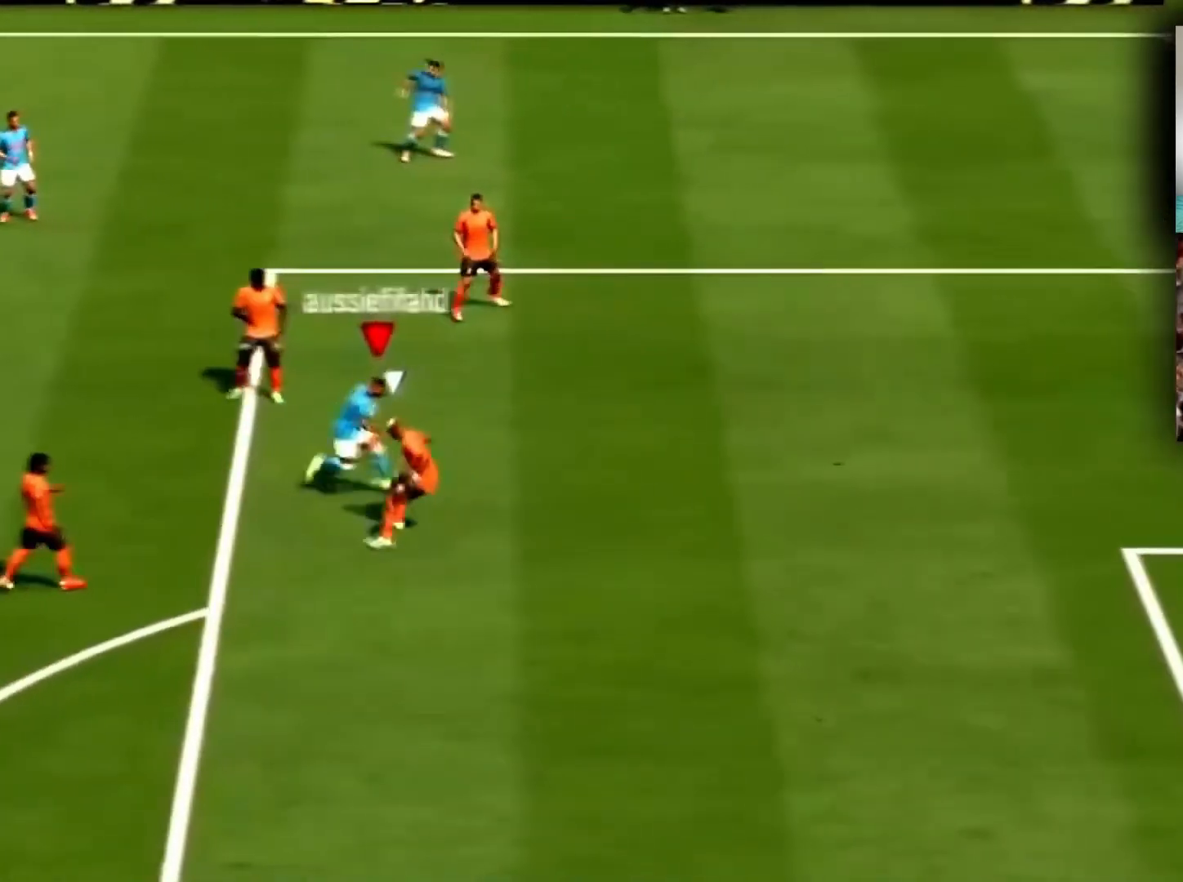
{"buttons": ["L1", "R1"], "left_stick": "center", "right_stick": "center", "events": [[33, "L1", "up"], [233, "CIRCLE", "up"], [300, "L1", "down"]]}
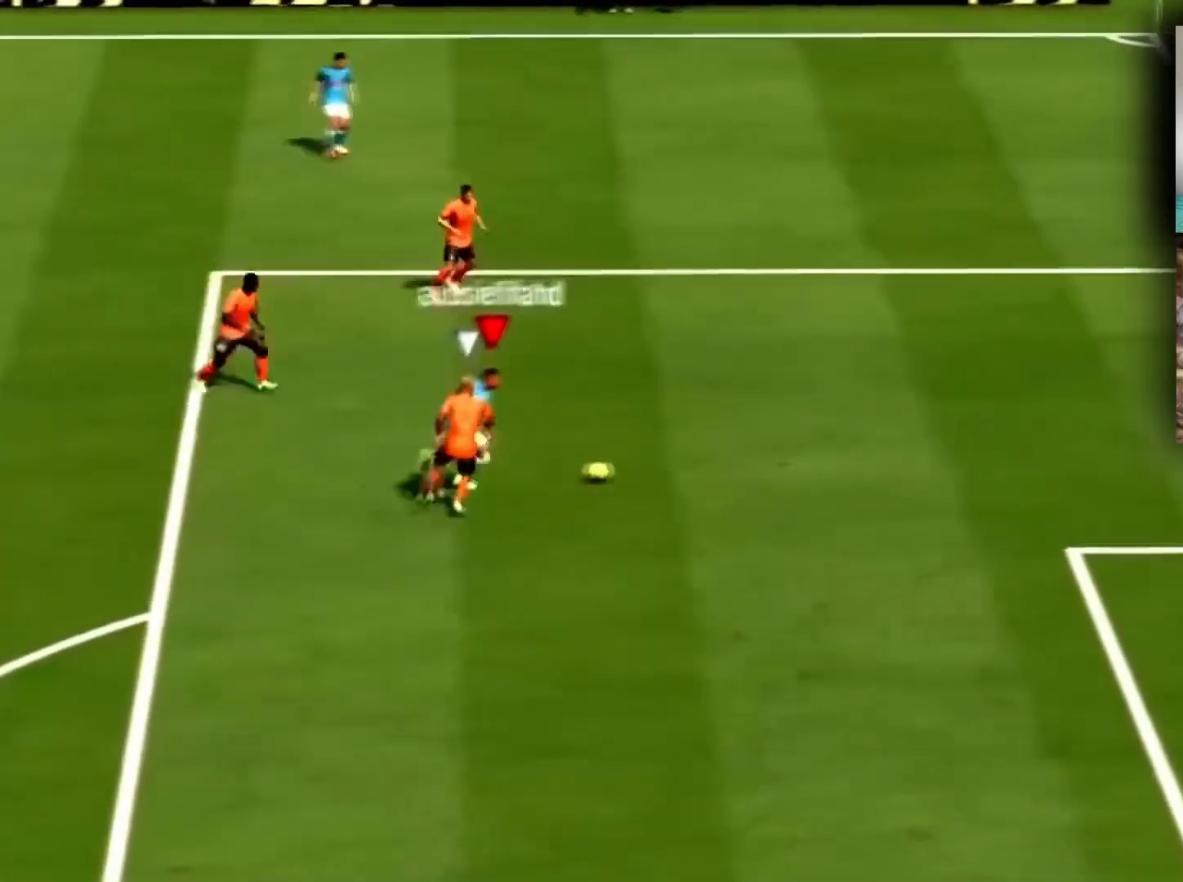
{"buttons": [], "left_stick": "down", "right_stick": "center", "events": [[134, "R1", "up"], [134, "left_stick", "down"], [234, "L1", "up"]]}
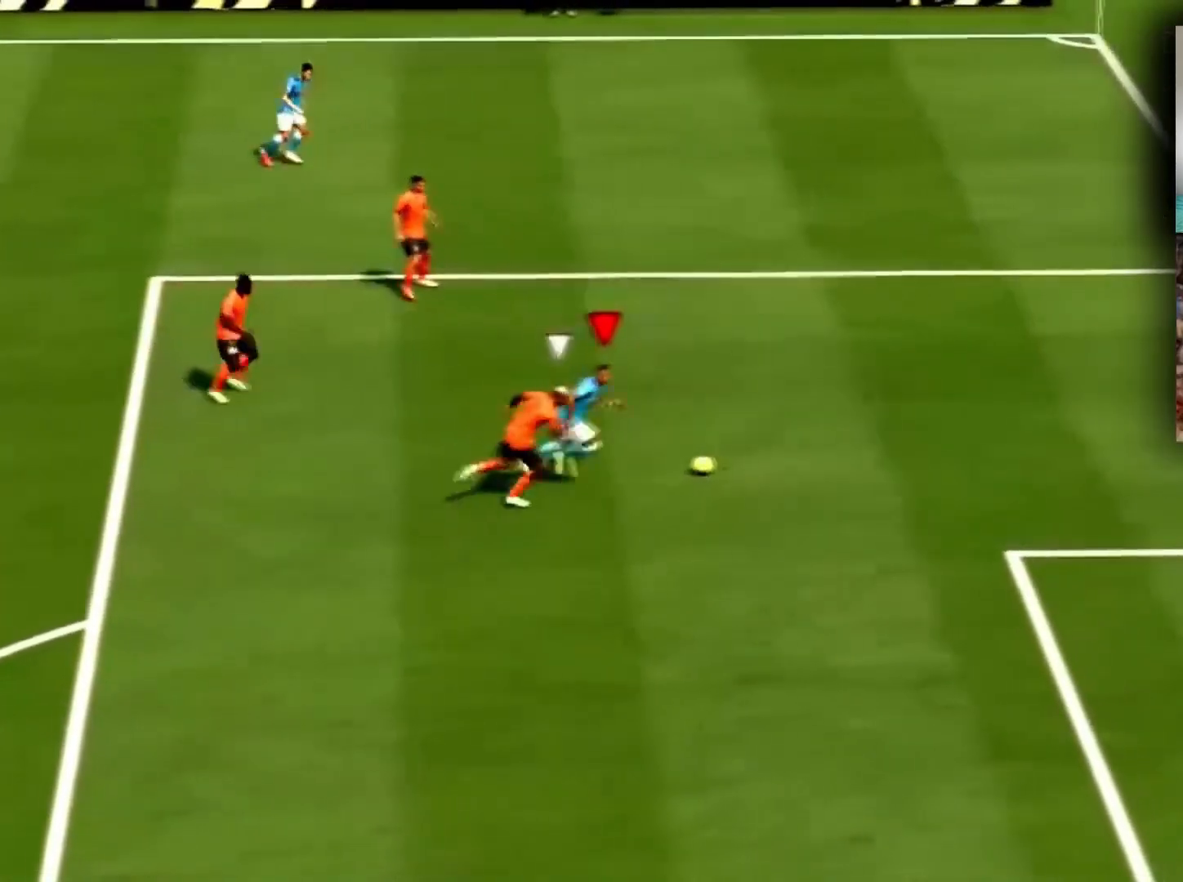
{"buttons": [], "left_stick": "down", "right_stick": "center", "events": []}
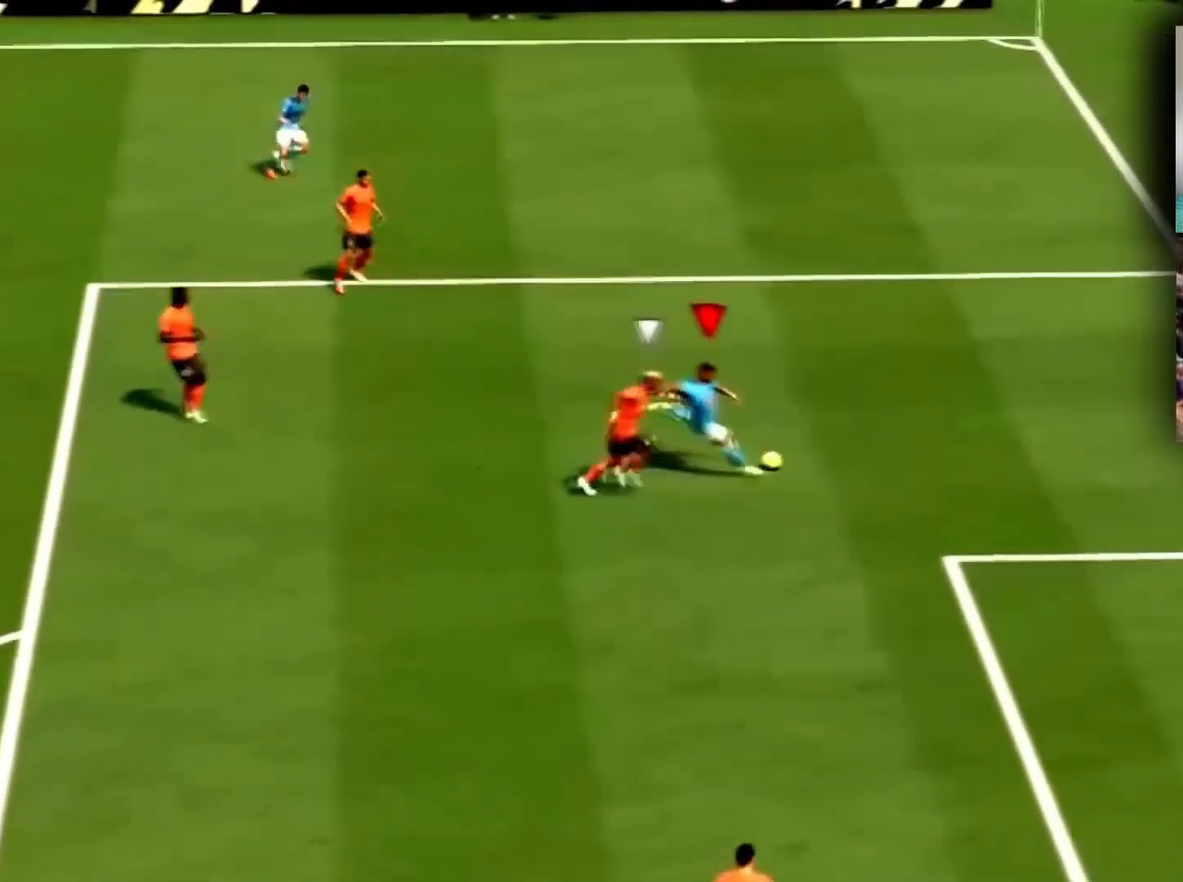
{"buttons": [], "left_stick": "down-right", "right_stick": "center", "events": [[134, "left_stick", "down-right"]]}
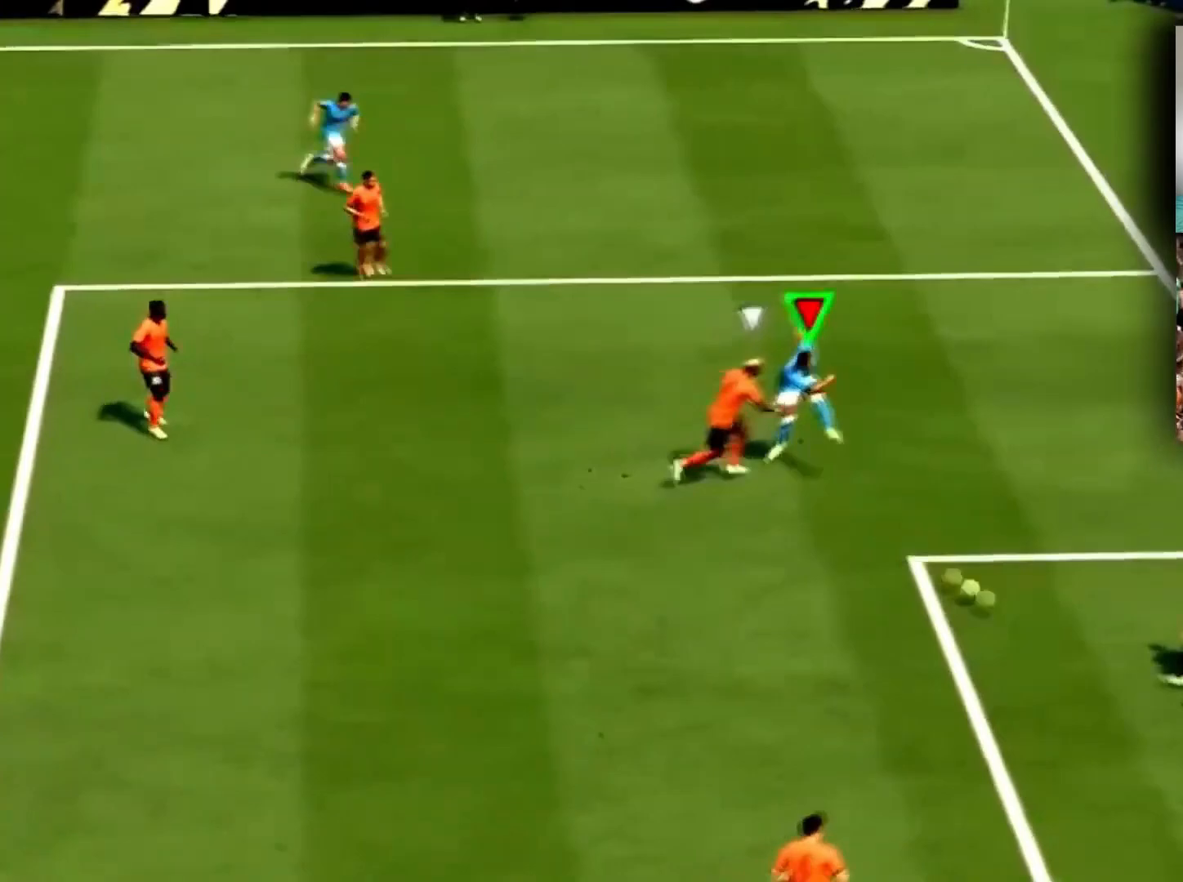
{"buttons": [], "left_stick": "center", "right_stick": "center", "events": [[500, "left_stick", "center"]]}
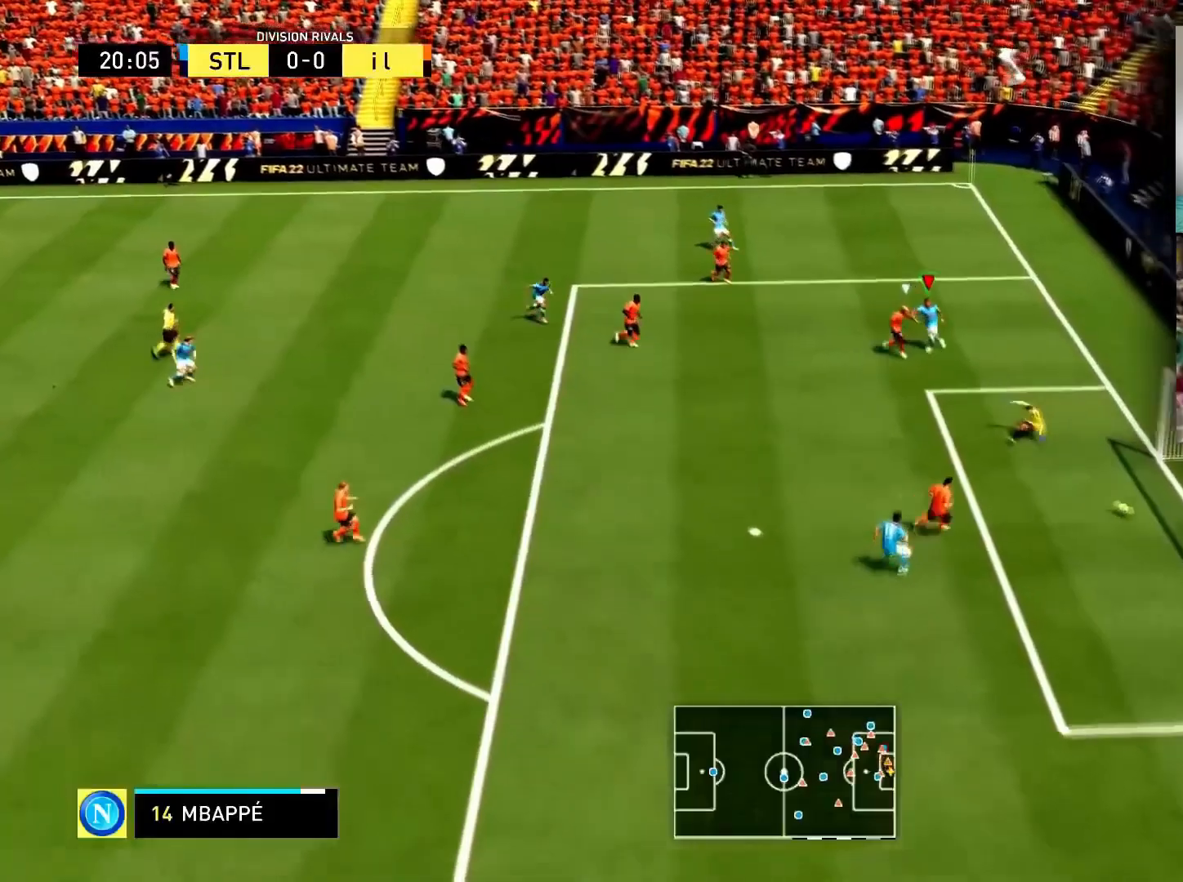
{"buttons": [], "left_stick": "center", "right_stick": "center", "events": [[167, "right_stick", "down-right"], [267, "R1", "down"], [267, "right_stick", "center"], [334, "L1", "down"], [434, "R1", "up"], [501, "L1", "up"]]}
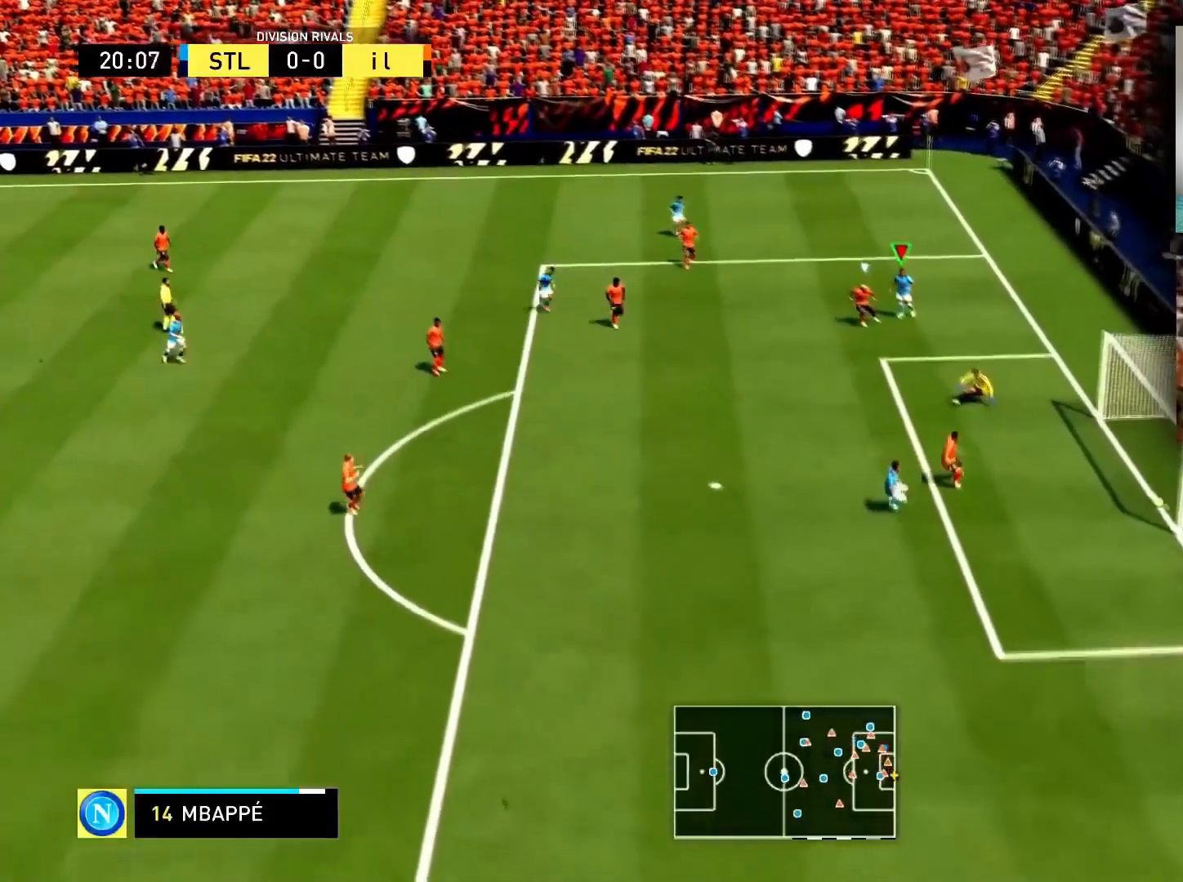
{"buttons": [], "left_stick": "down-left", "right_stick": "center", "events": [[100, "R1", "down"], [133, "L1", "down"], [200, "R1", "up"], [267, "L1", "up"], [267, "left_stick", "down-left"]]}
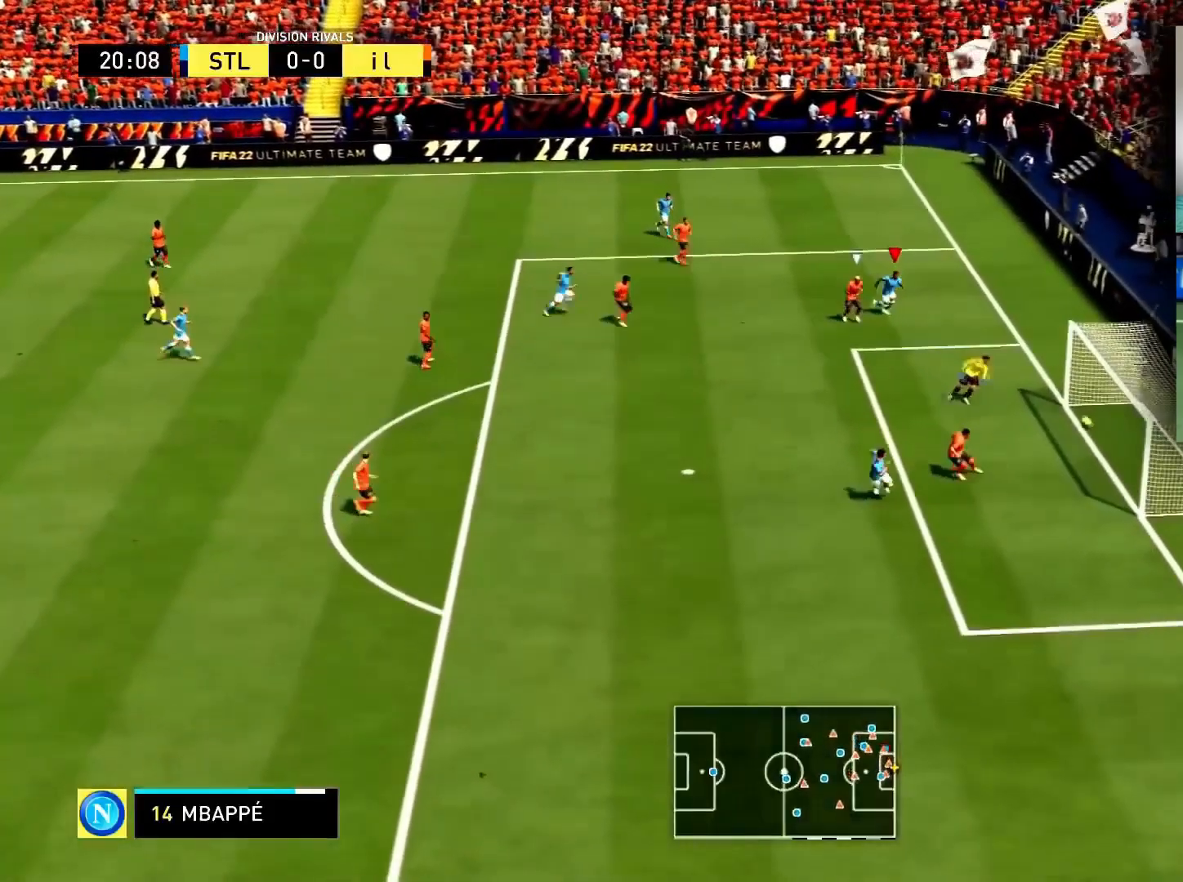
{"buttons": [], "left_stick": "left", "right_stick": "center", "events": [[234, "CROSS", "down"], [267, "TRIANGLE", "down"], [334, "TRIANGLE", "up"], [334, "left_stick", "left"], [367, "CROSS", "up"]]}